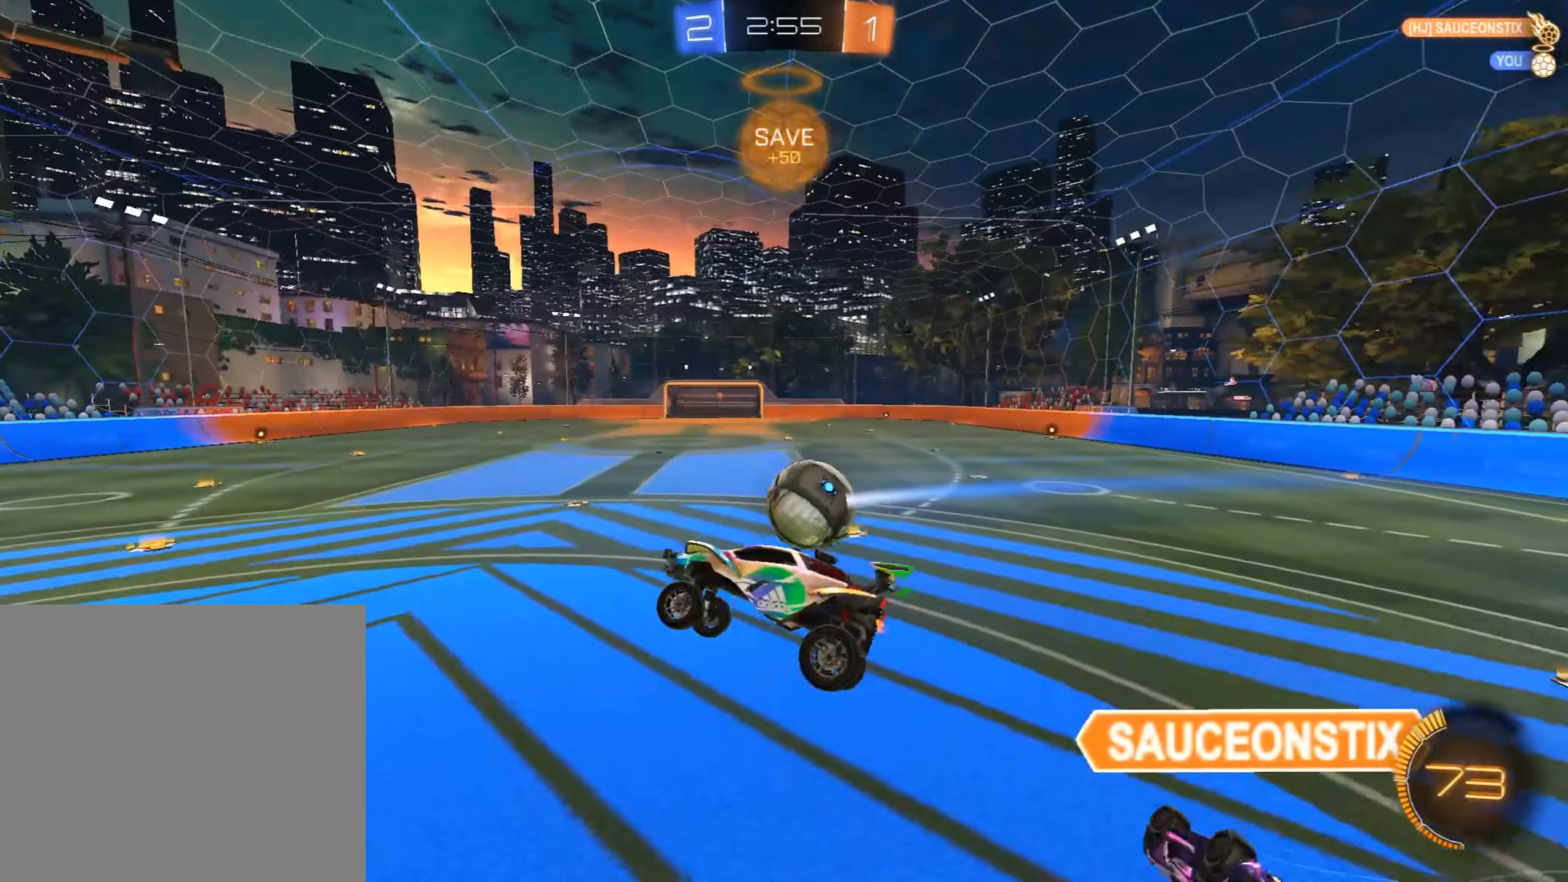
Gameplay with a controller (PlayStation layout); each line is a JSON object with the inputs held at the frame after it (dt_ms = milliseconds from this image to that frame). "events" lists button and stick changes between this image and that frame as [ms after this image, input, new state], when the widget could be followed in between. Not read: right_stick.
{"dt_ms": 357, "buttons": ["CIRCLE", "R2"], "left_stick": "center", "events": [[85, "L1", "up"], [85, "left_stick", "center"], [136, "CIRCLE", "down"]]}
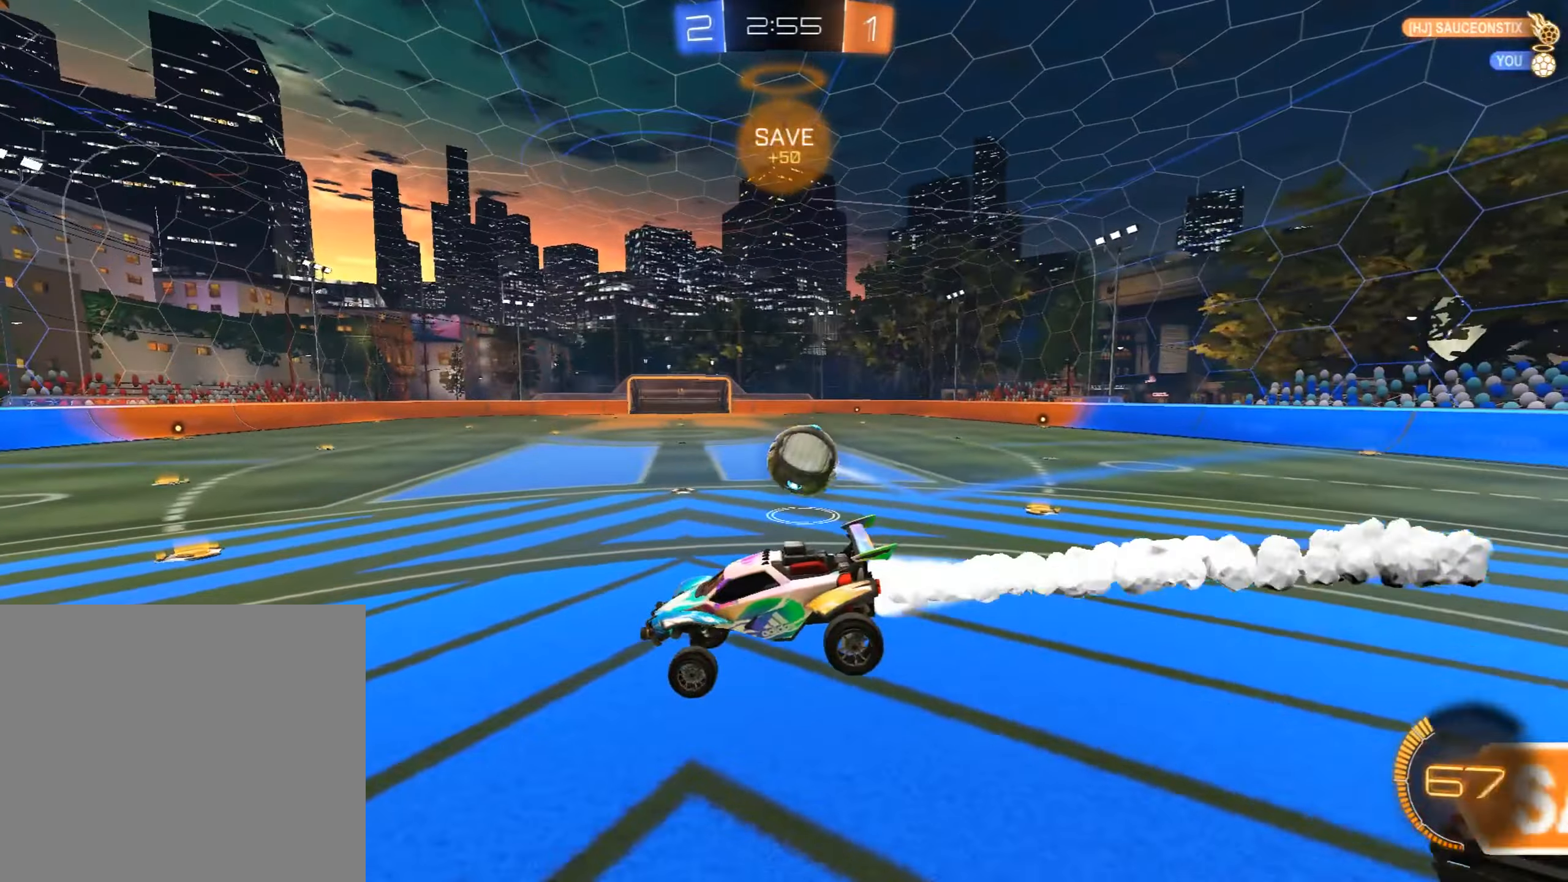
{"dt_ms": 493, "buttons": ["CIRCLE", "R2"], "left_stick": "right", "events": [[17, "left_stick", "down"], [34, "CIRCLE", "up"], [170, "CIRCLE", "down"], [170, "left_stick", "center"], [340, "left_stick", "right"]]}
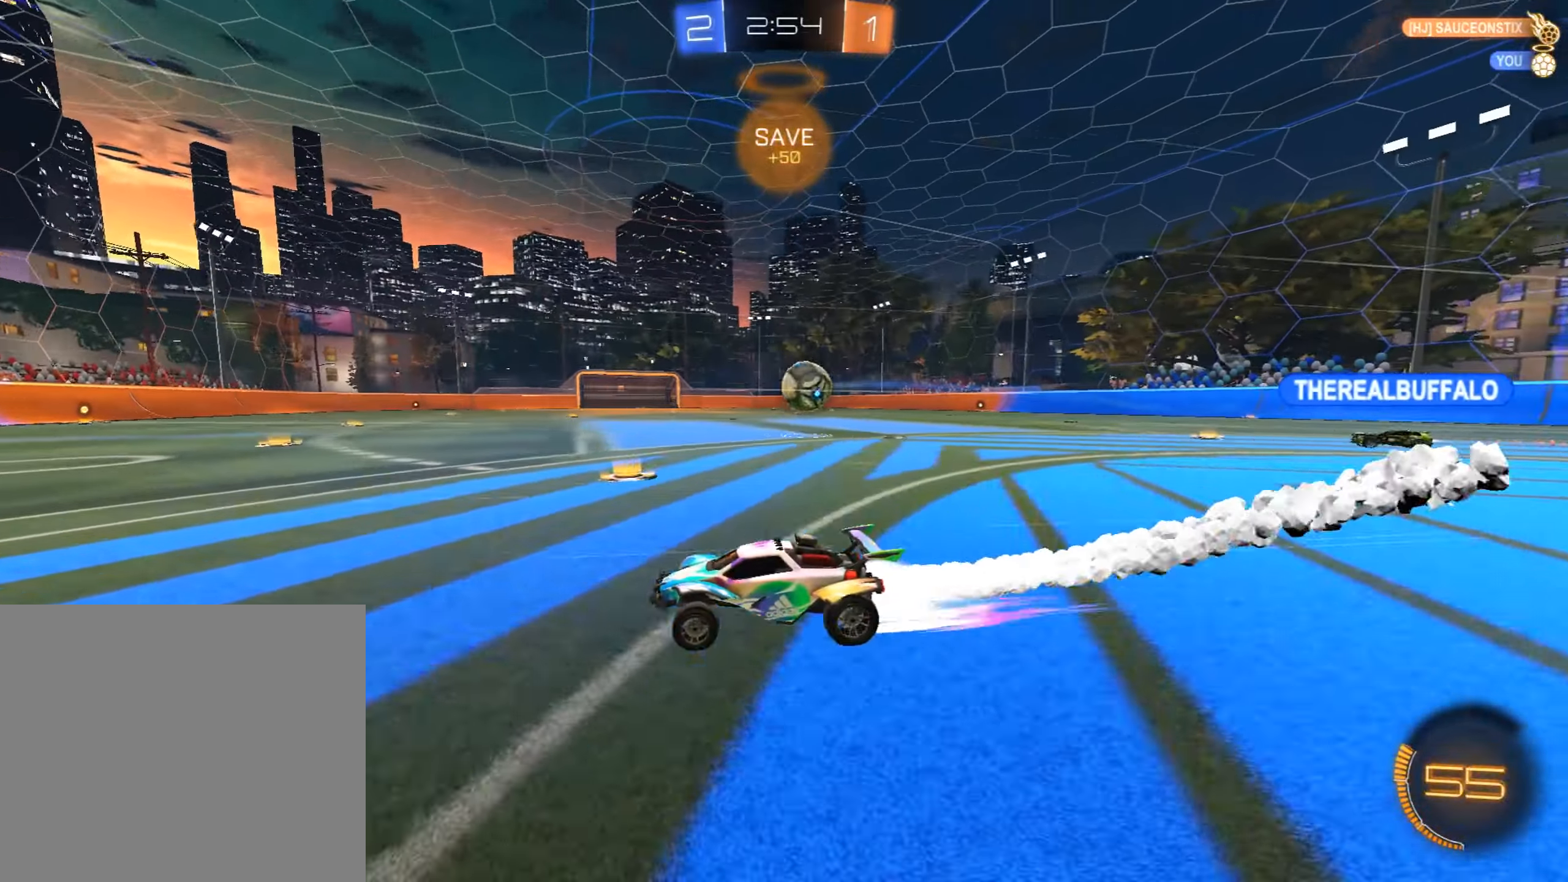
{"dt_ms": 493, "buttons": ["CIRCLE", "R2"], "left_stick": "right", "events": [[34, "left_stick", "center"], [119, "CIRCLE", "up"], [136, "left_stick", "right"], [306, "left_stick", "center"], [425, "left_stick", "right"], [442, "CIRCLE", "down"]]}
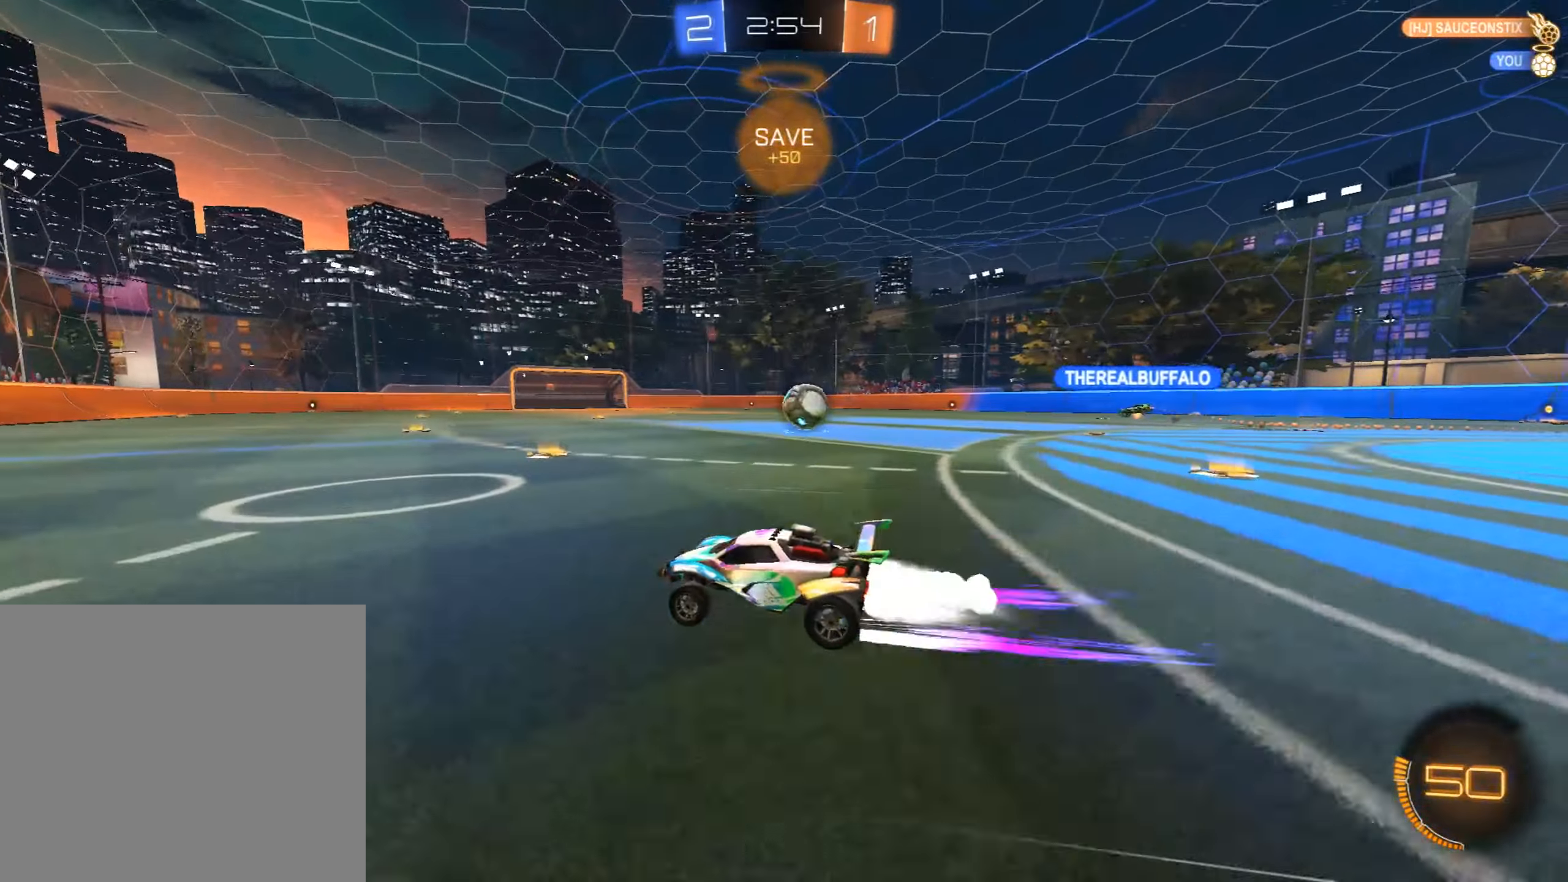
{"dt_ms": 510, "buttons": ["R2"], "left_stick": "center", "events": [[102, "CIRCLE", "up"], [238, "left_stick", "center"], [340, "left_stick", "right"], [459, "left_stick", "center"]]}
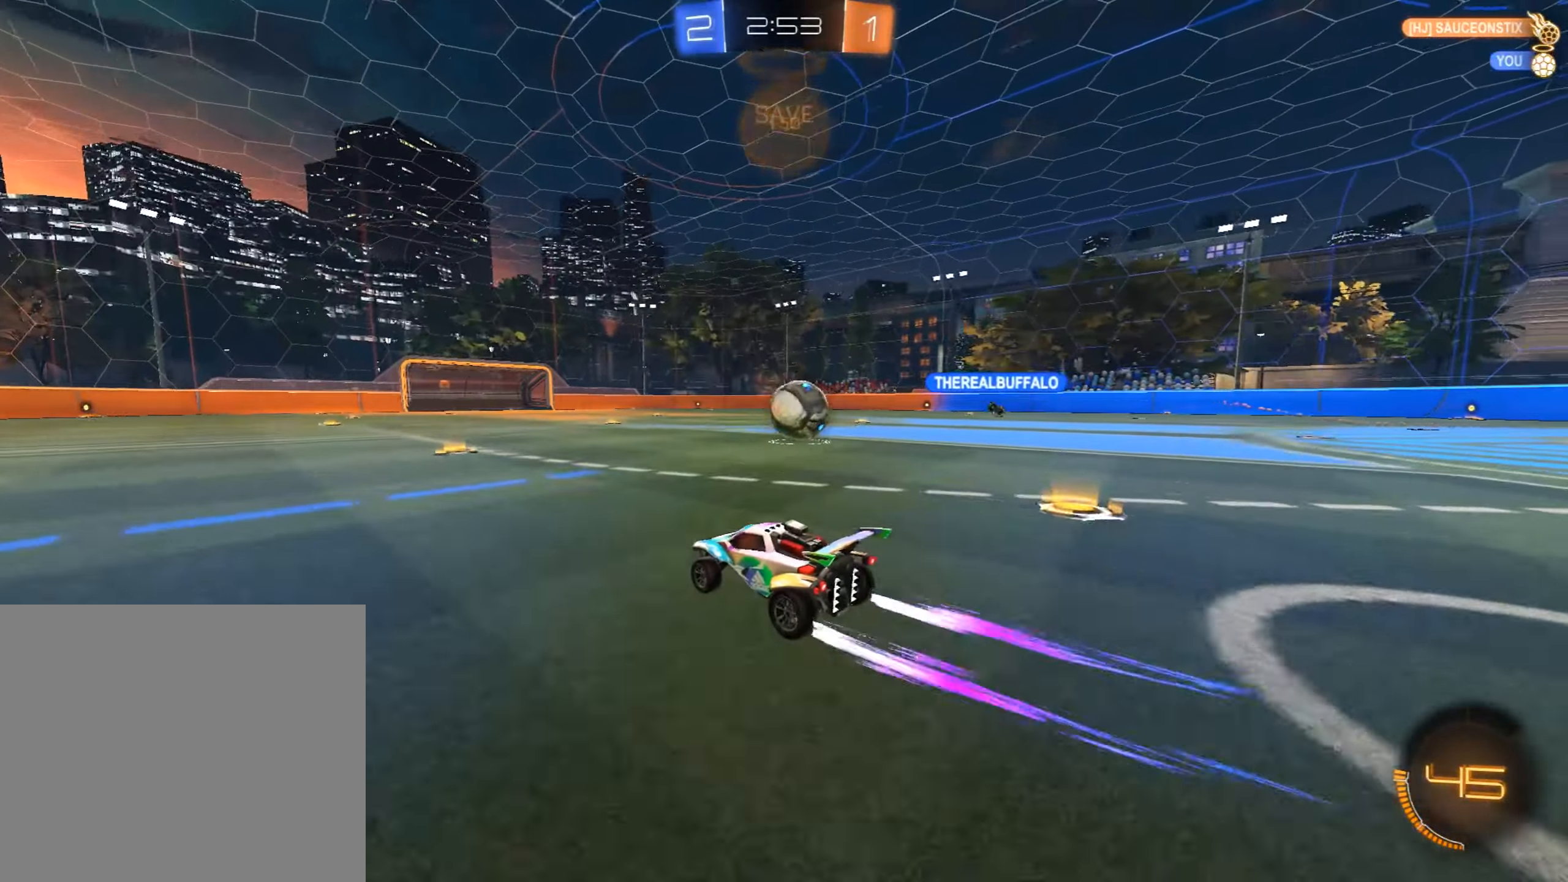
{"dt_ms": 493, "buttons": ["R2"], "left_stick": "right", "events": [[153, "left_stick", "right"]]}
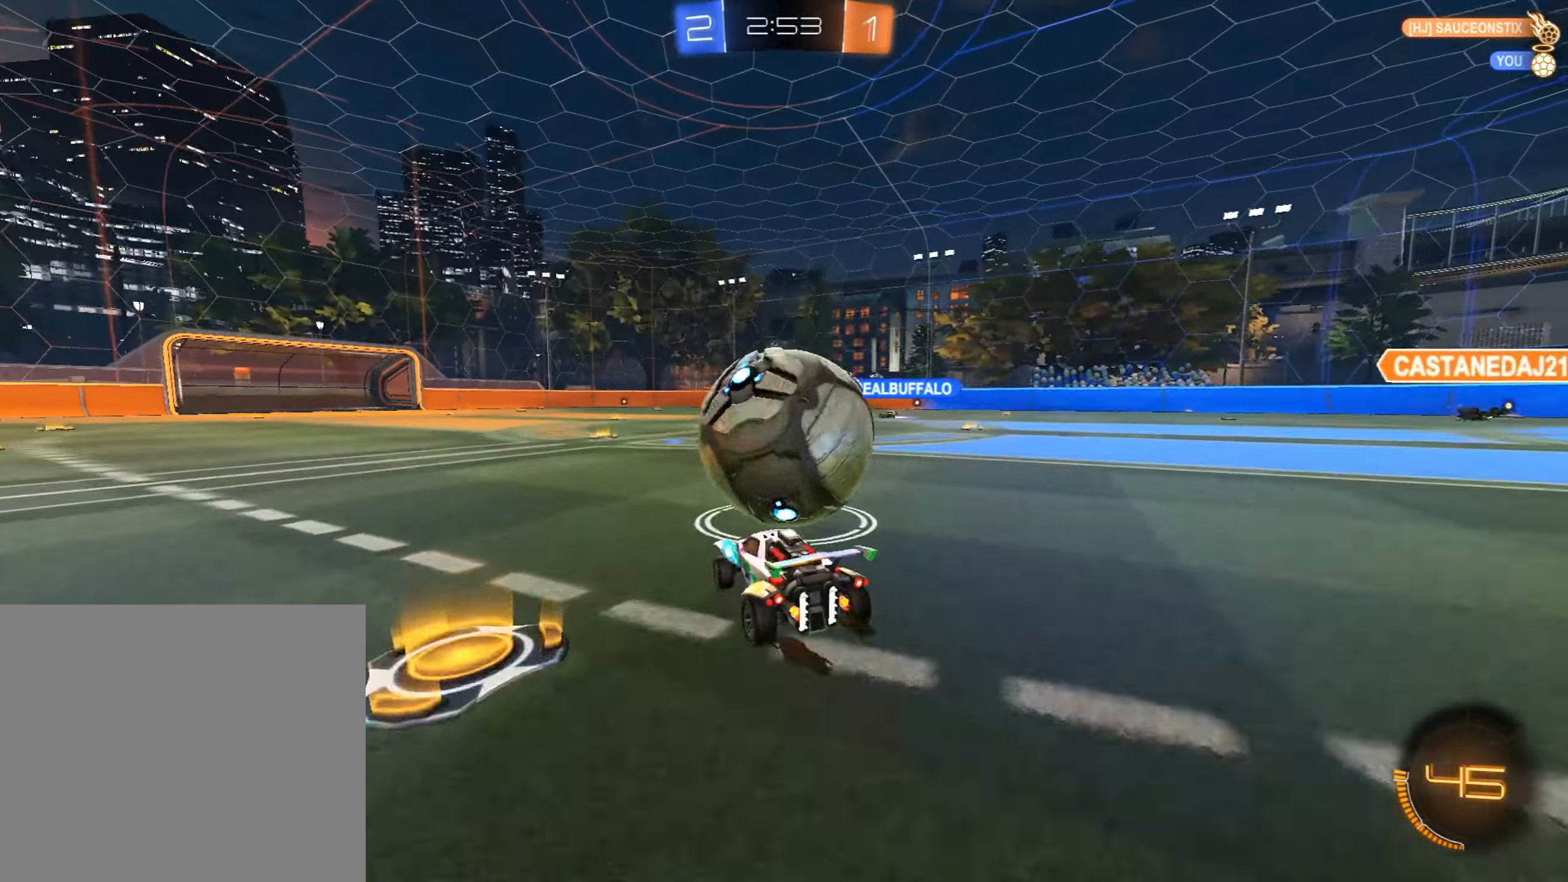
{"dt_ms": 510, "buttons": ["R2"], "left_stick": "center", "events": [[85, "left_stick", "center"], [238, "left_stick", "down-left"], [289, "R2", "up"], [340, "left_stick", "center"], [442, "R2", "down"]]}
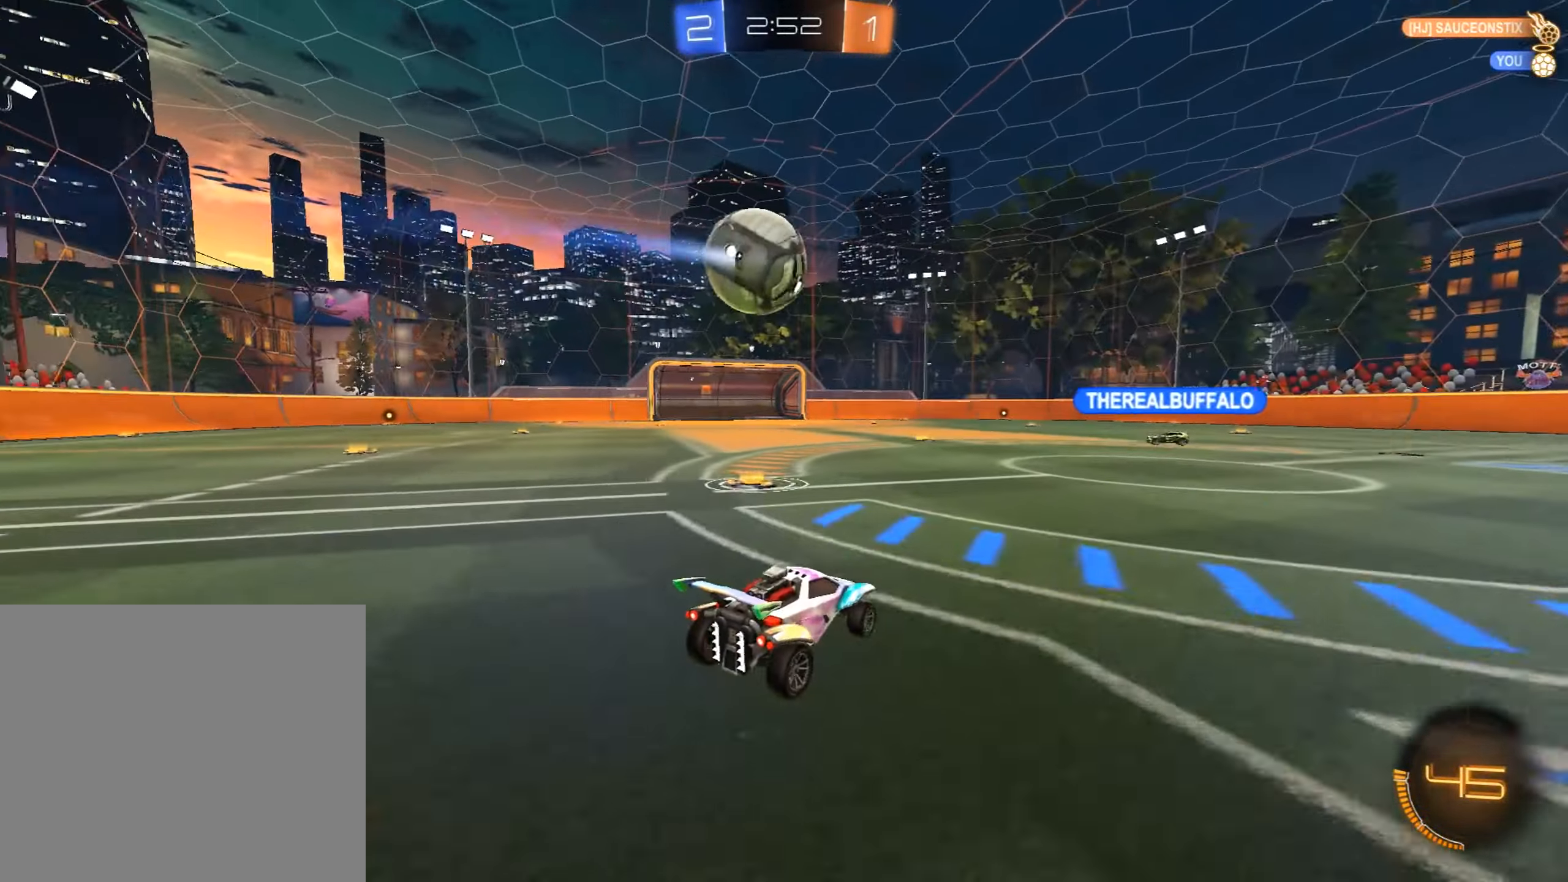
{"dt_ms": 493, "buttons": ["R2"], "left_stick": "center", "events": [[51, "left_stick", "left"], [153, "left_stick", "center"], [170, "CIRCLE", "down"], [374, "left_stick", "left"], [459, "left_stick", "center"], [493, "CIRCLE", "up"]]}
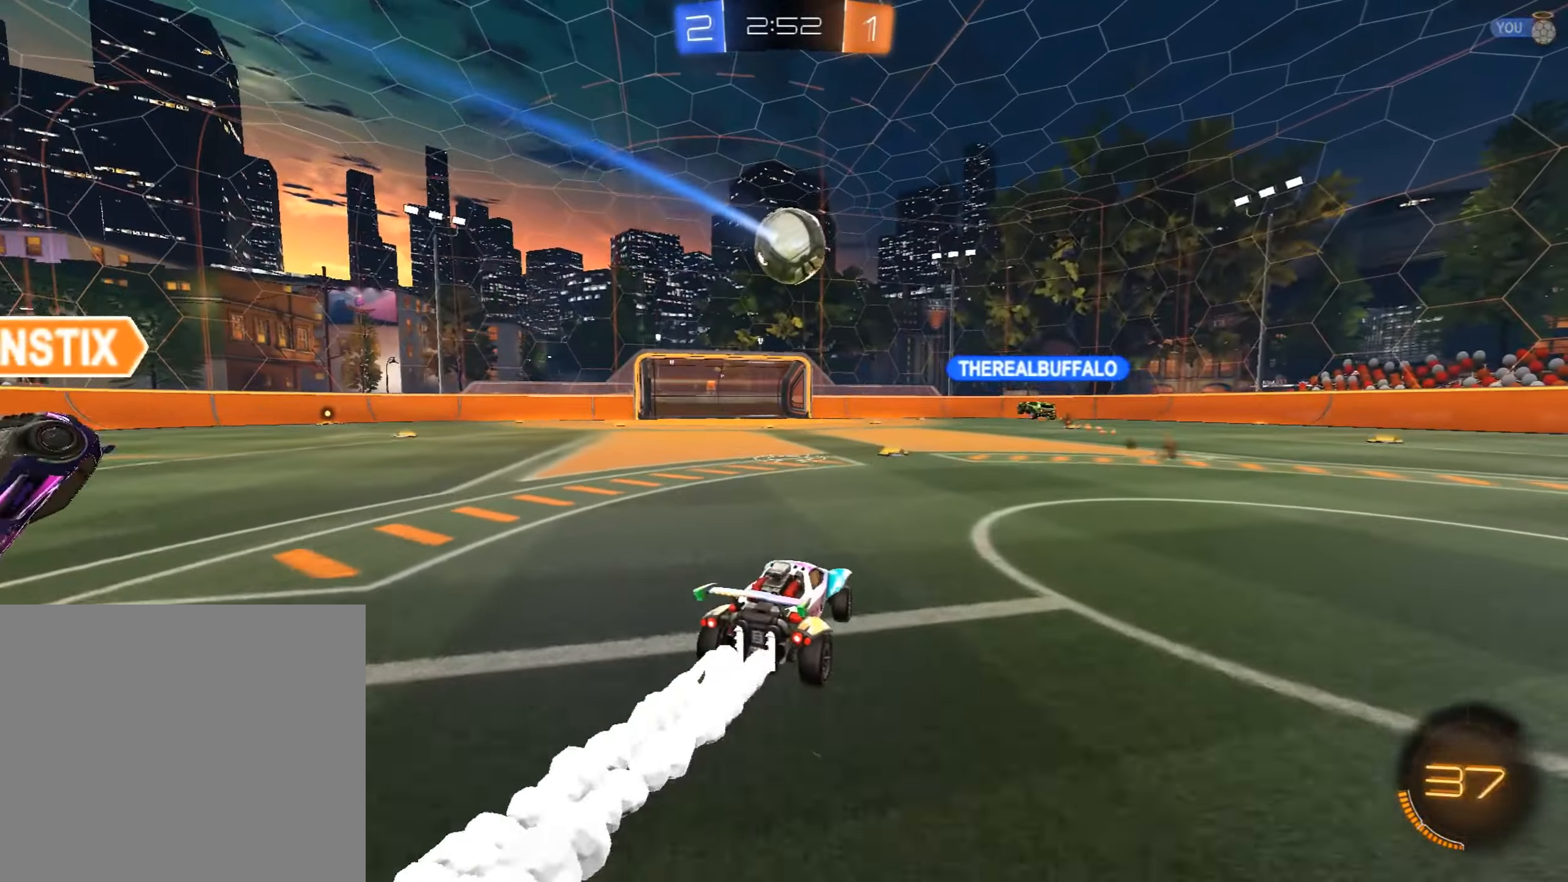
{"dt_ms": 493, "buttons": ["R2"], "left_stick": "center", "events": [[238, "left_stick", "right"], [357, "left_stick", "center"]]}
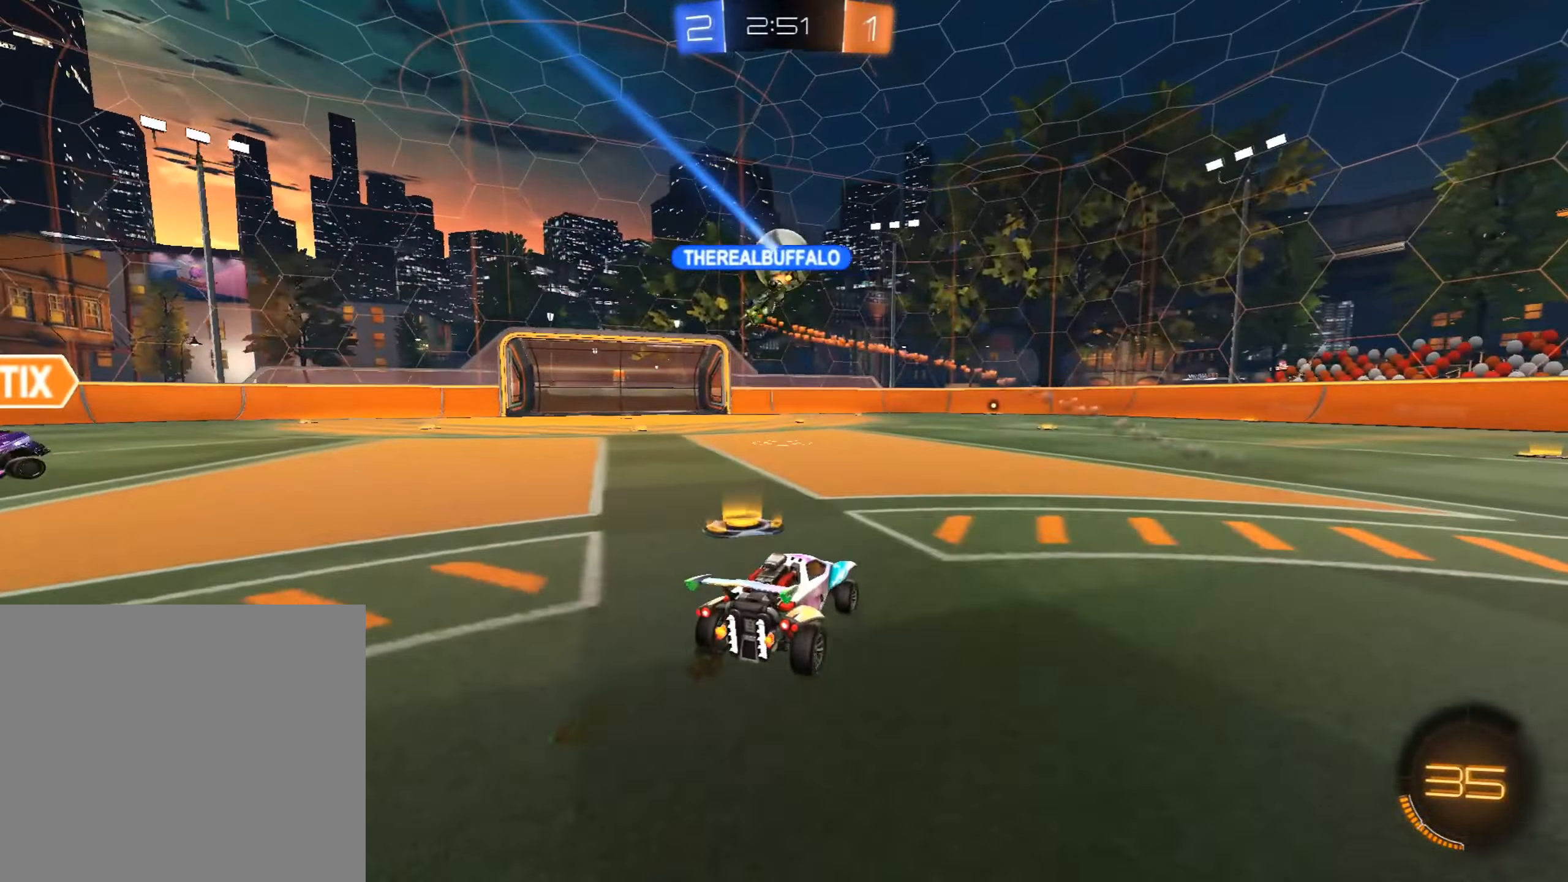
{"dt_ms": 510, "buttons": ["R2"], "left_stick": "up-right", "events": [[306, "left_stick", "up-right"]]}
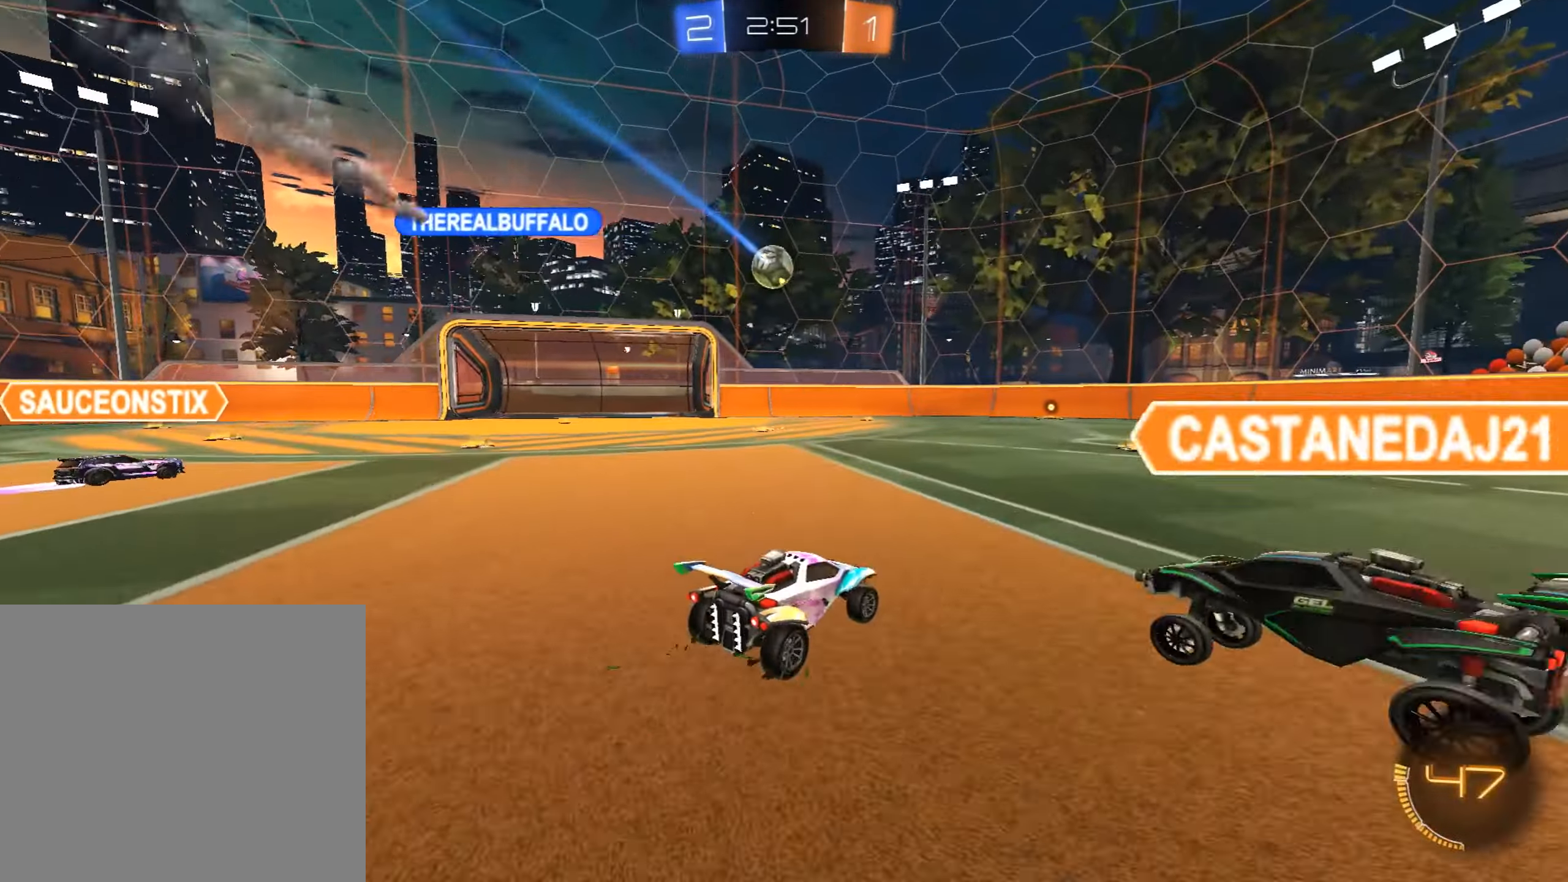
{"dt_ms": 493, "buttons": [], "left_stick": "center", "events": [[34, "left_stick", "center"], [323, "left_stick", "up-right"], [425, "left_stick", "center"], [459, "R2", "up"]]}